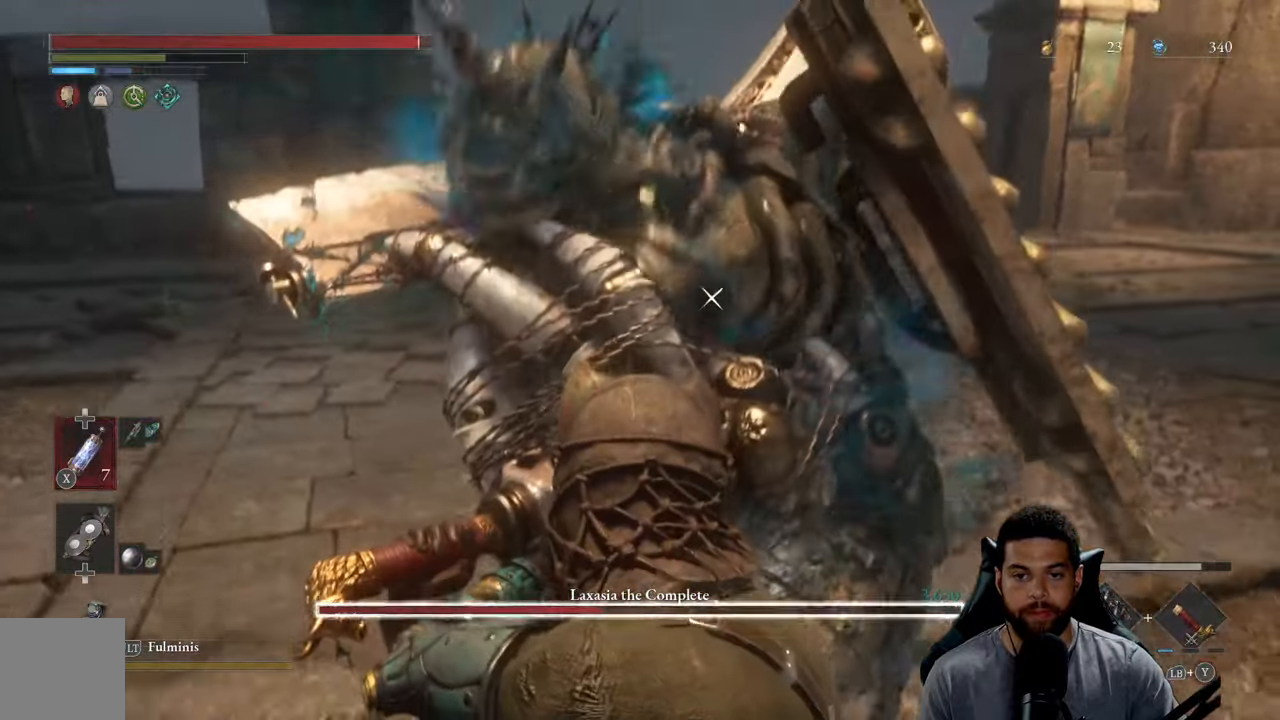
Gameplay with a controller (Xbox layout); each line is a JSON object with the inputs held at the frame after it. "events" lists button and stick changes between this image and that frame as [ms after this image, input, new state], when the widget could be followed in between.
{"buttons": [], "left_stick": "center", "right_stick": "center", "events": [[233, "L1", "down"], [417, "L1", "up"]]}
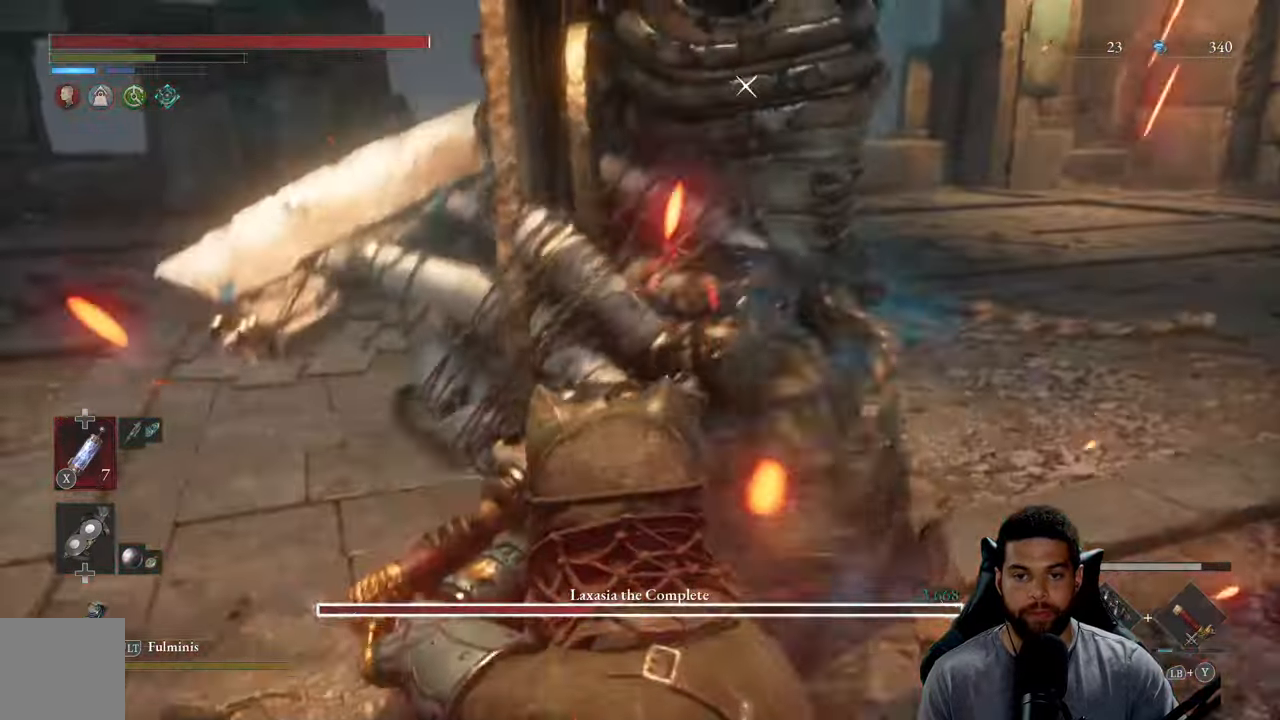
{"buttons": [], "left_stick": "center", "right_stick": "center", "events": []}
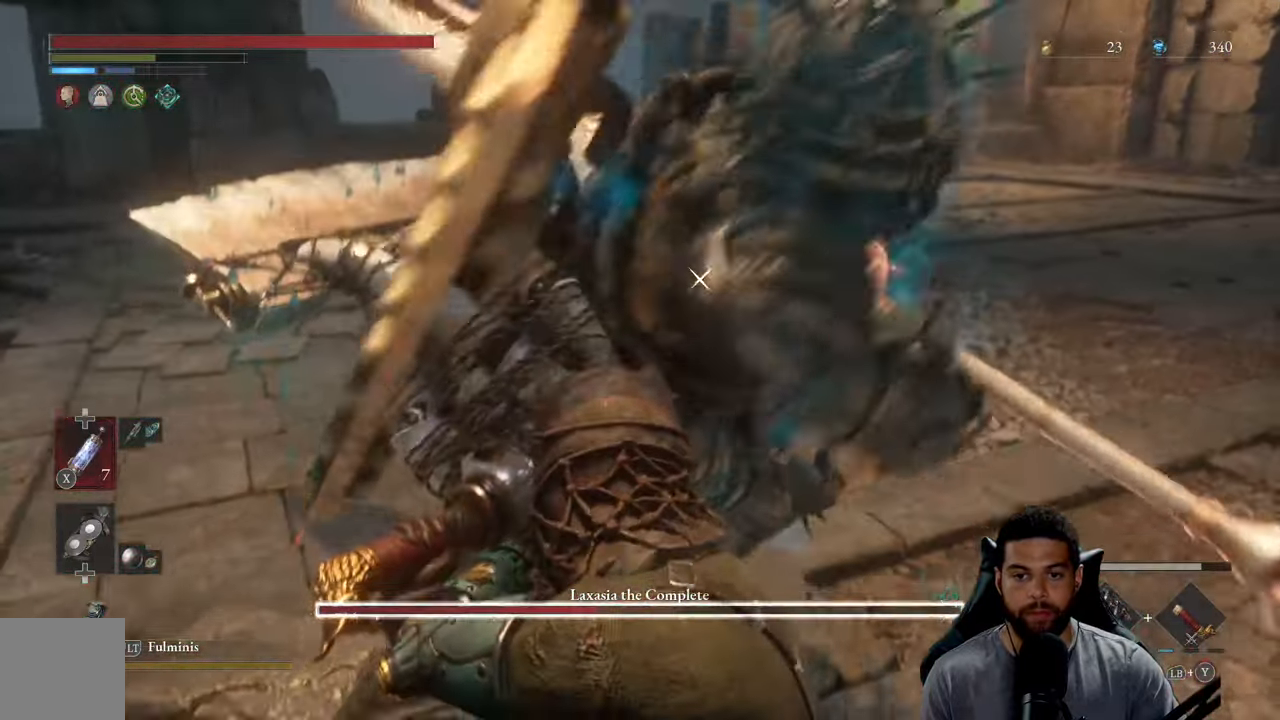
{"buttons": [], "left_stick": "center", "right_stick": "center", "events": [[50, "L1", "down"], [183, "L1", "up"]]}
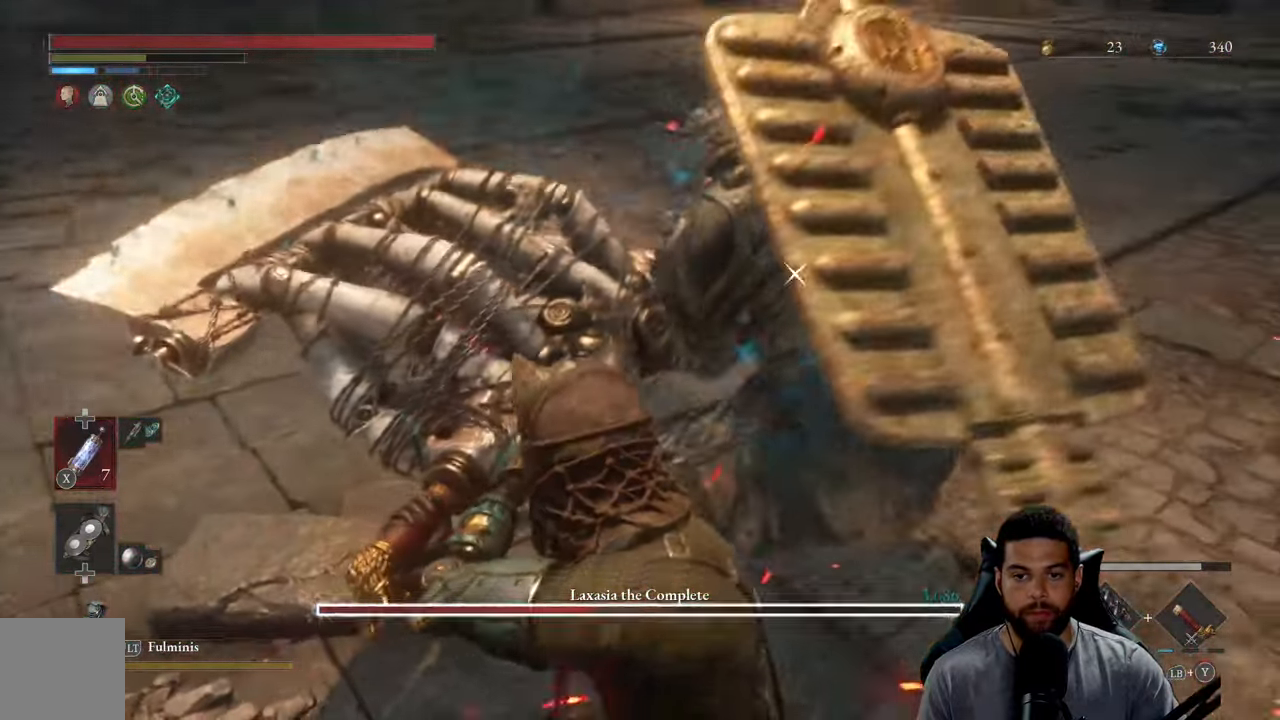
{"buttons": [], "left_stick": "center", "right_stick": "center", "events": [[200, "L1", "down"], [417, "L1", "up"]]}
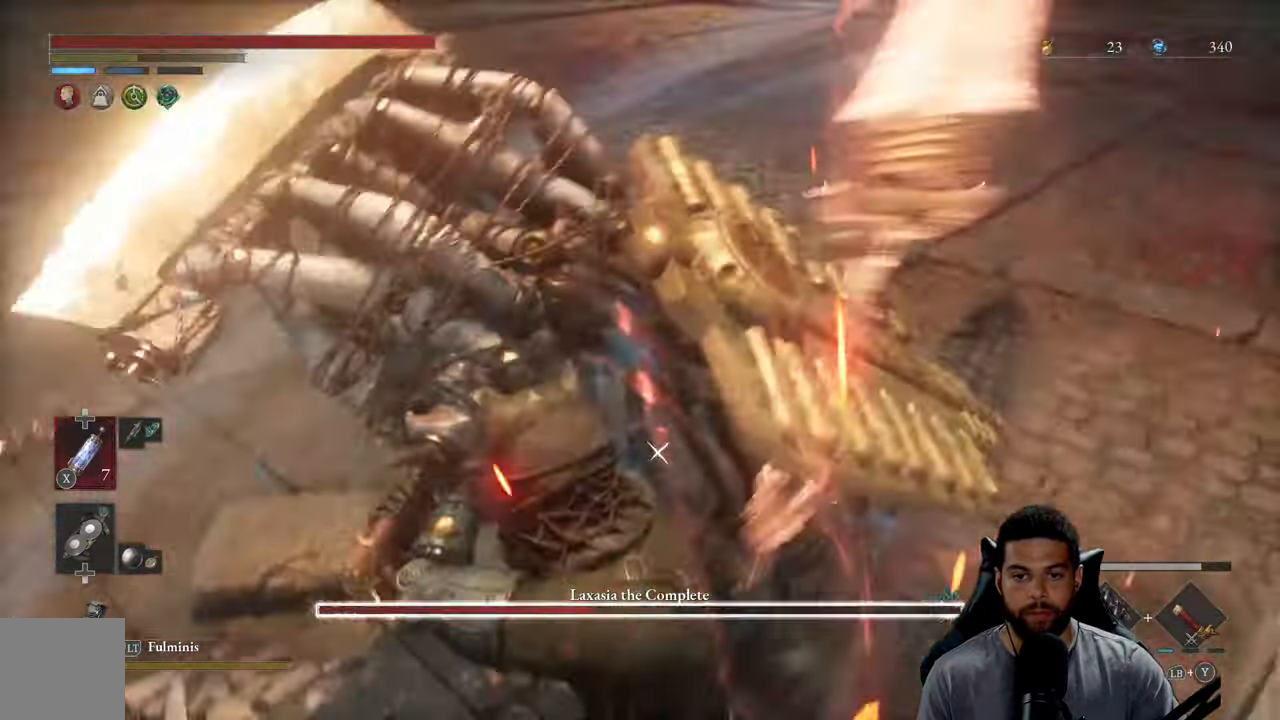
{"buttons": ["R2"], "left_stick": "up", "right_stick": "center", "events": [[200, "R2", "down"], [500, "left_stick", "up"]]}
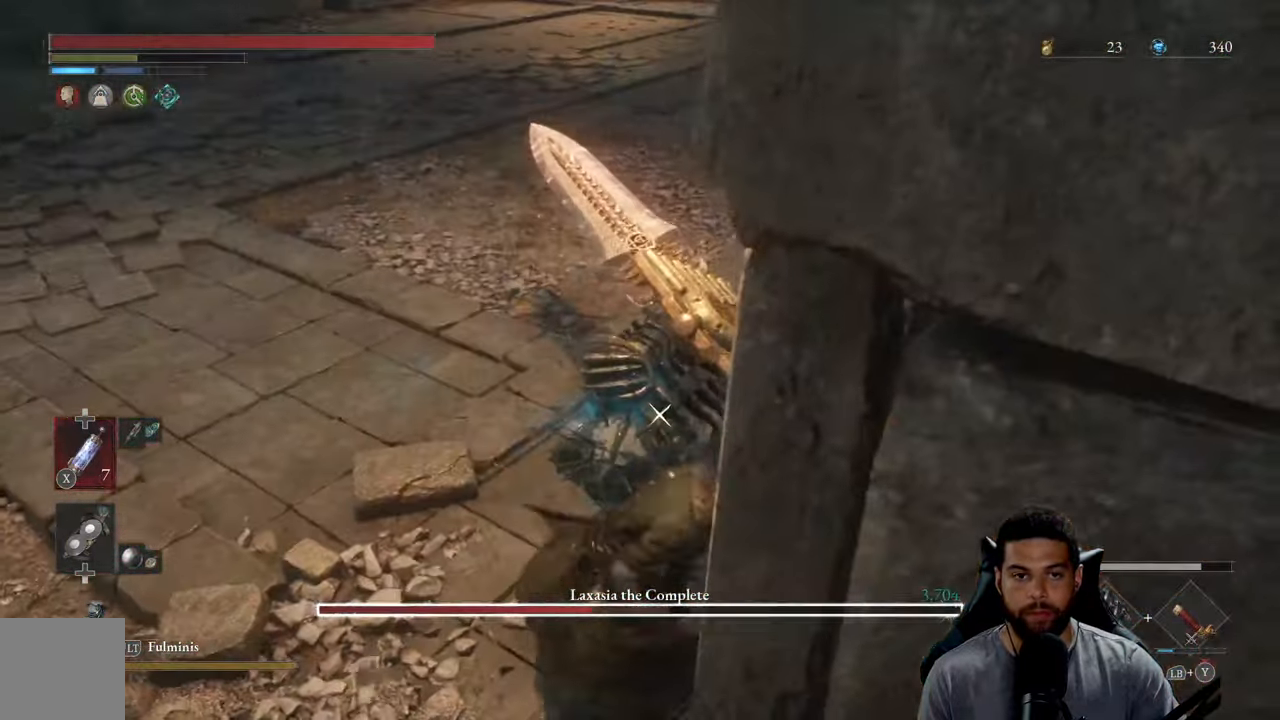
{"buttons": ["R2"], "left_stick": "up", "right_stick": "center", "events": []}
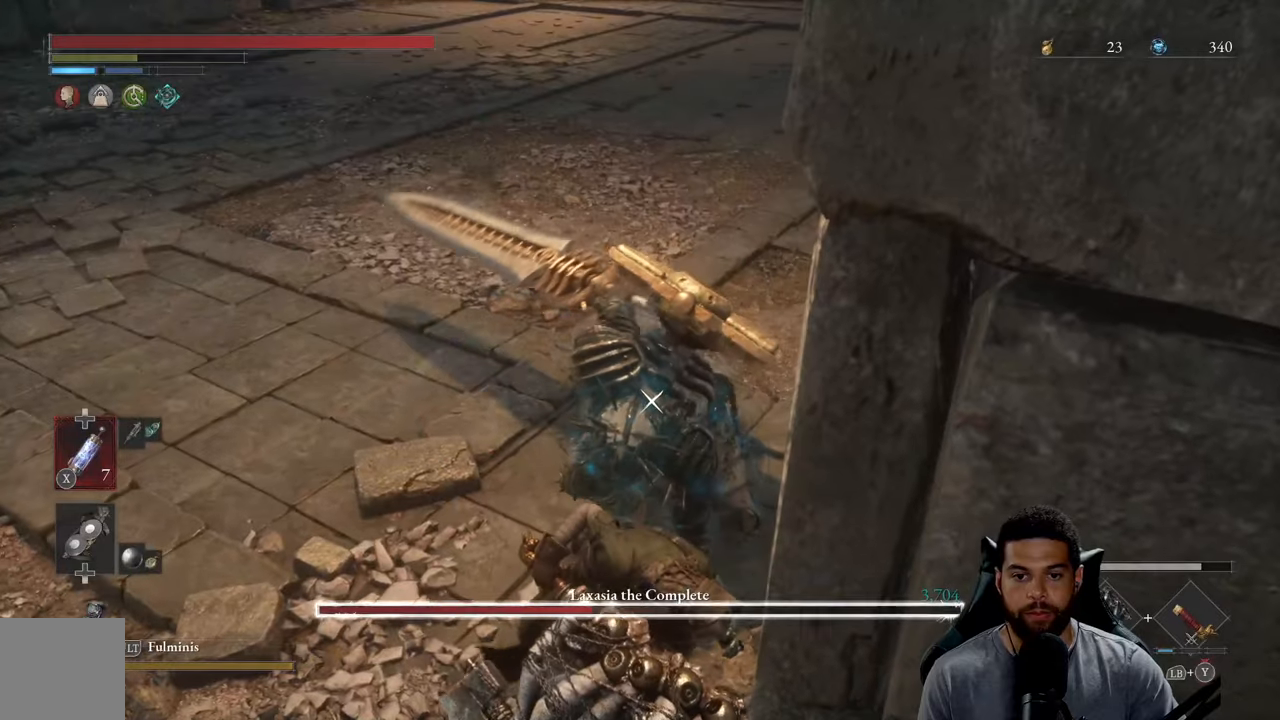
{"buttons": ["R2"], "left_stick": "up", "right_stick": "center", "events": []}
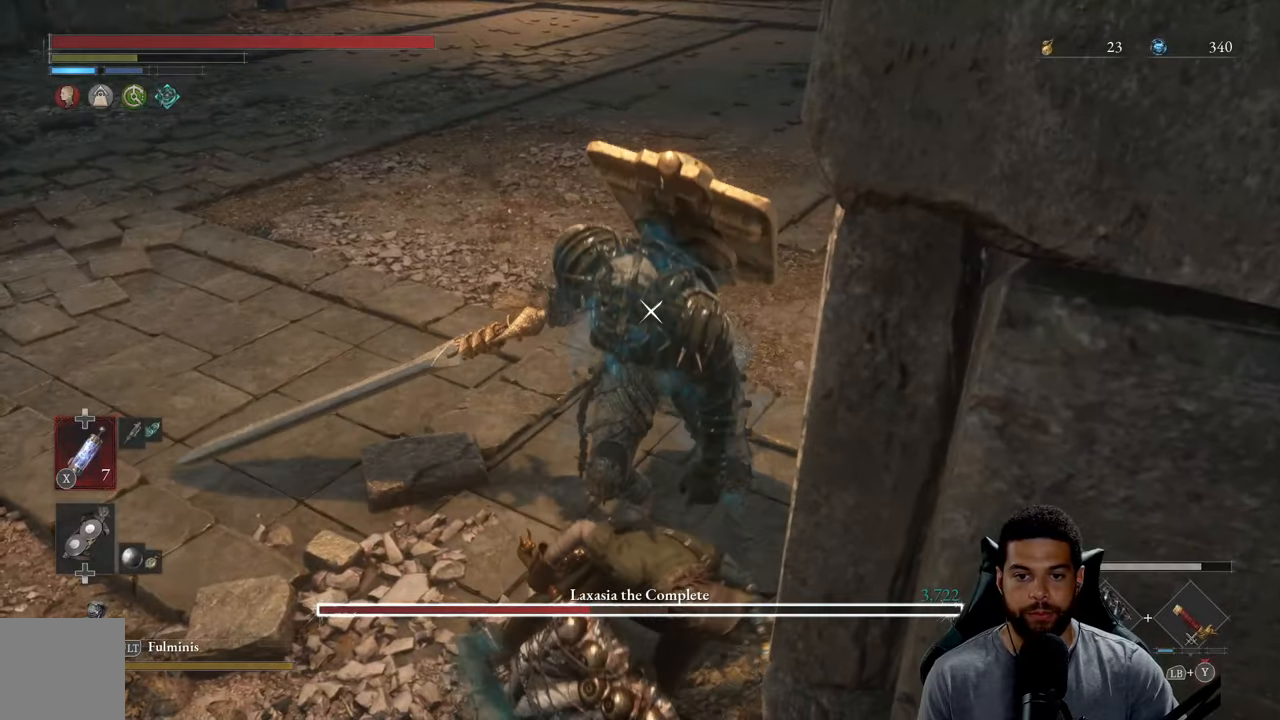
{"buttons": ["R2"], "left_stick": "up", "right_stick": "center", "events": []}
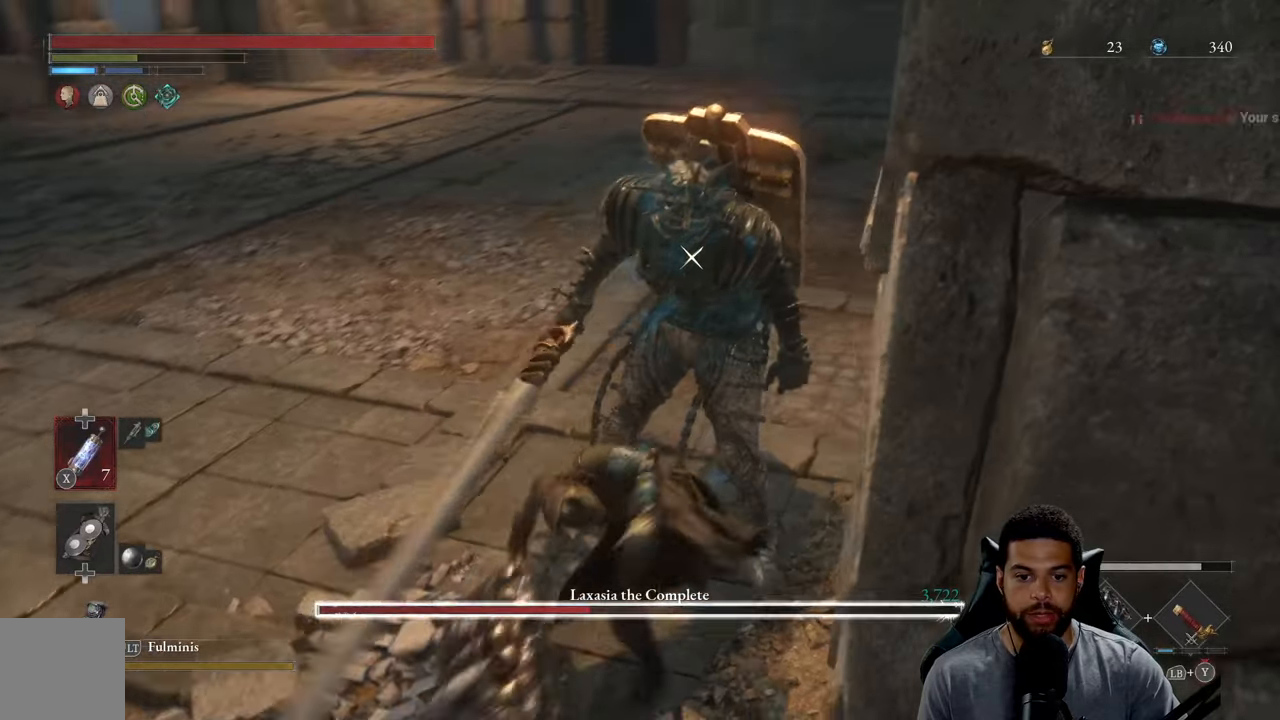
{"buttons": ["R2"], "left_stick": "up", "right_stick": "center", "events": []}
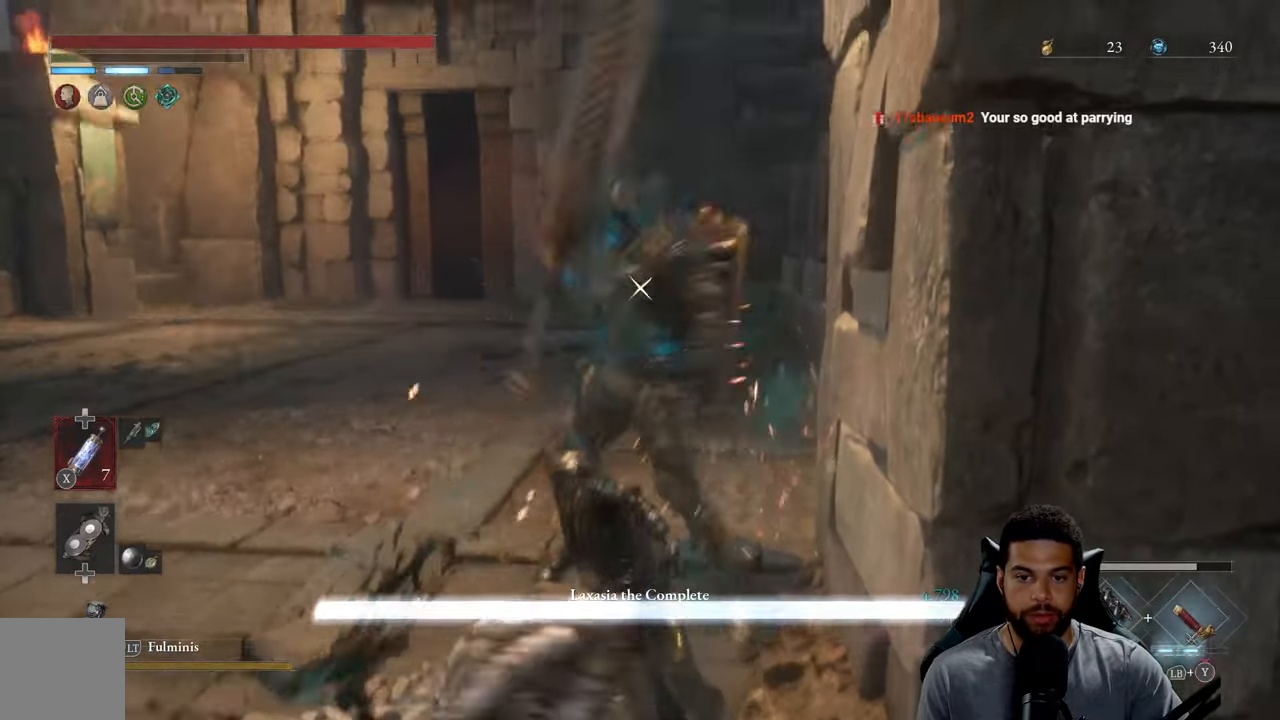
{"buttons": [], "left_stick": "up", "right_stick": "center", "events": [[284, "R2", "up"]]}
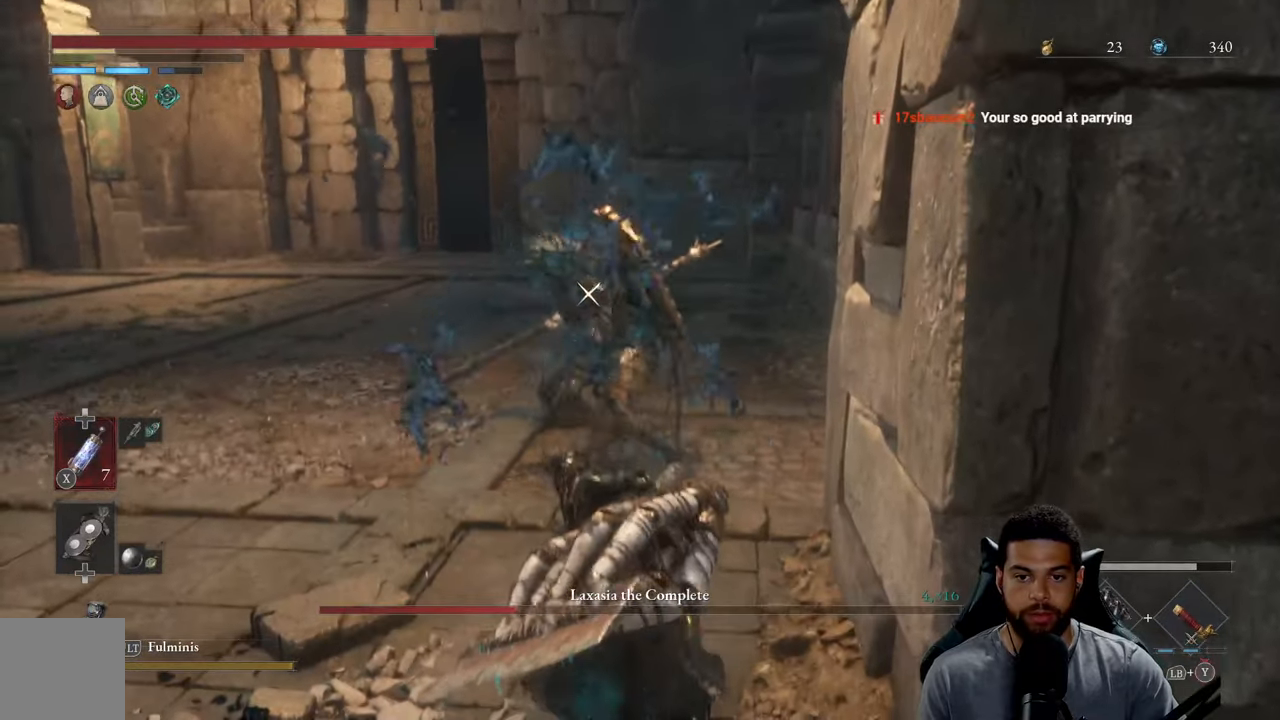
{"buttons": [], "left_stick": "up", "right_stick": "center", "events": [[217, "R3", "down"], [334, "R3", "up"]]}
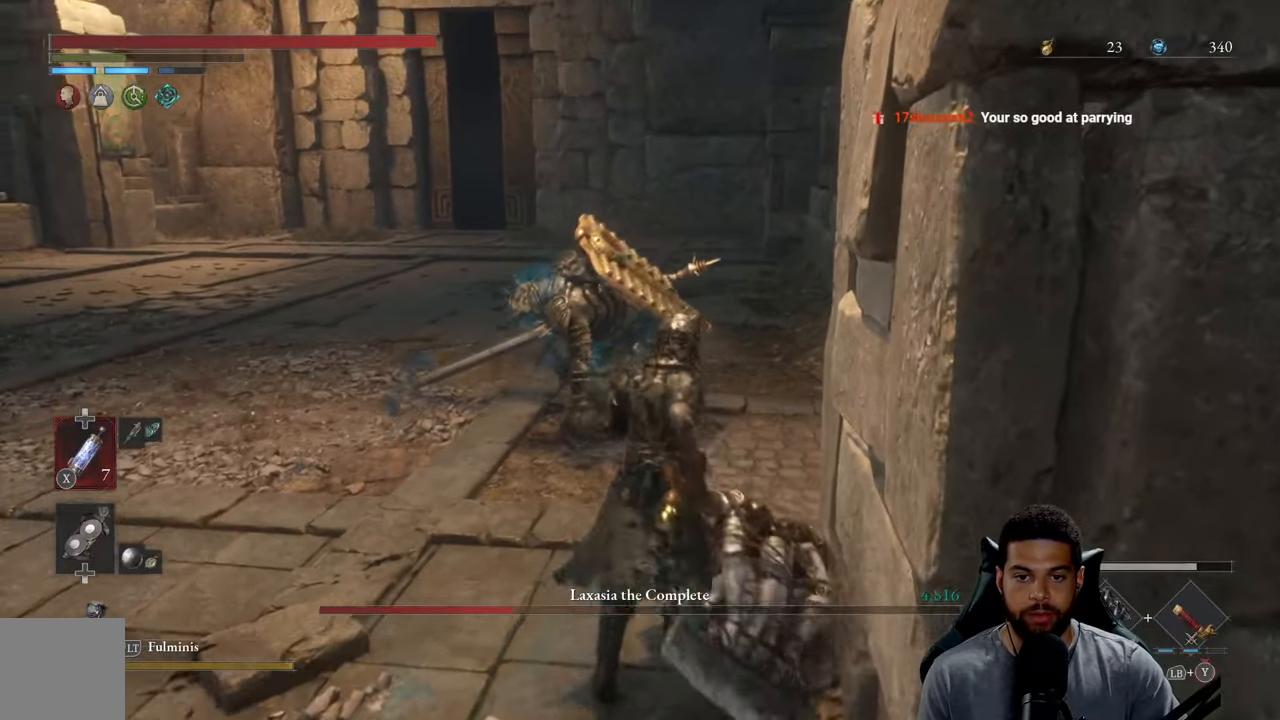
{"buttons": [], "left_stick": "up-right", "right_stick": "center", "events": [[267, "left_stick", "up-right"]]}
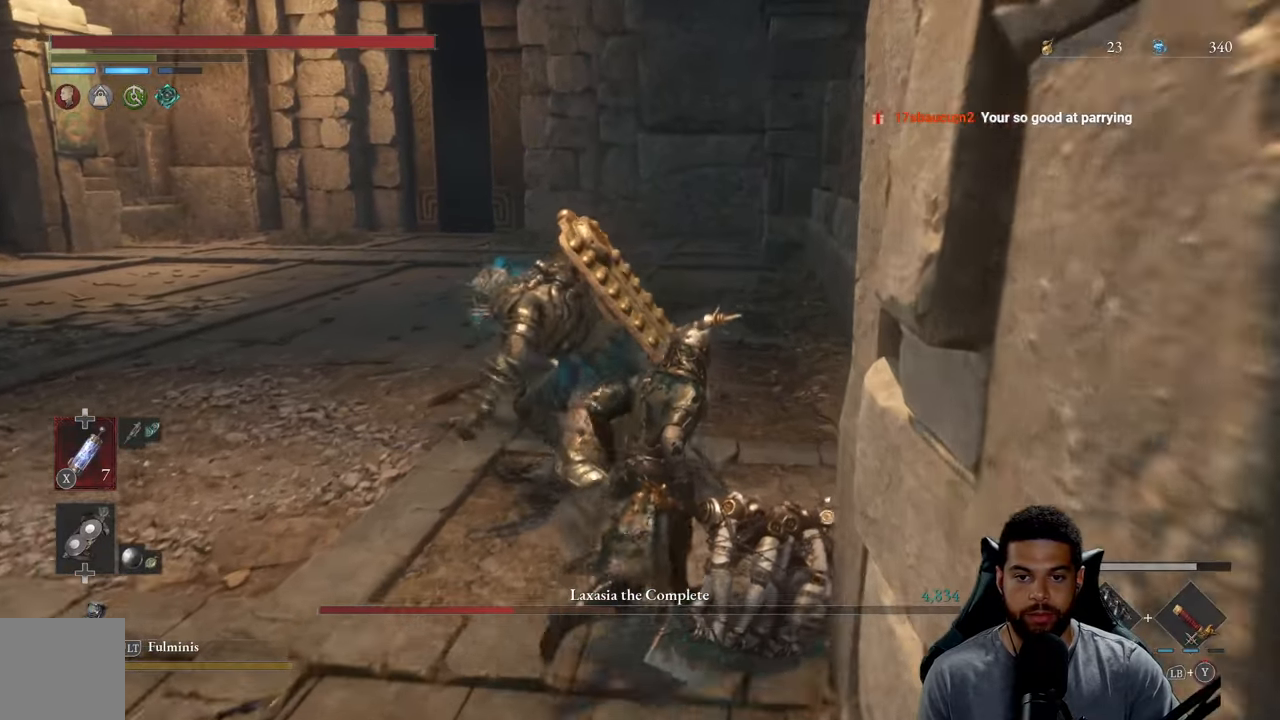
{"buttons": [], "left_stick": "up-right", "right_stick": "left", "events": [[150, "right_stick", "left"], [217, "left_stick", "right"], [350, "right_stick", "center"], [434, "left_stick", "up-right"], [434, "right_stick", "left"]]}
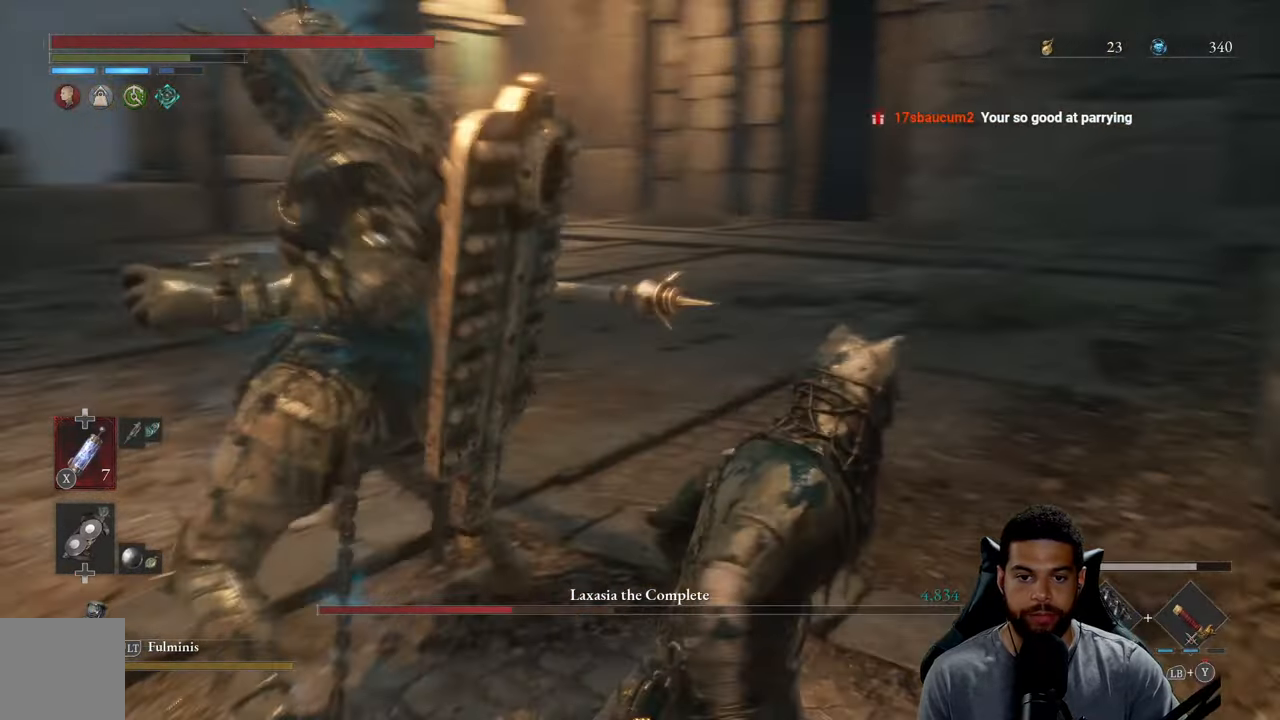
{"buttons": ["R2"], "left_stick": "right", "right_stick": "center", "events": [[84, "R2", "down"], [400, "right_stick", "center"], [484, "left_stick", "right"]]}
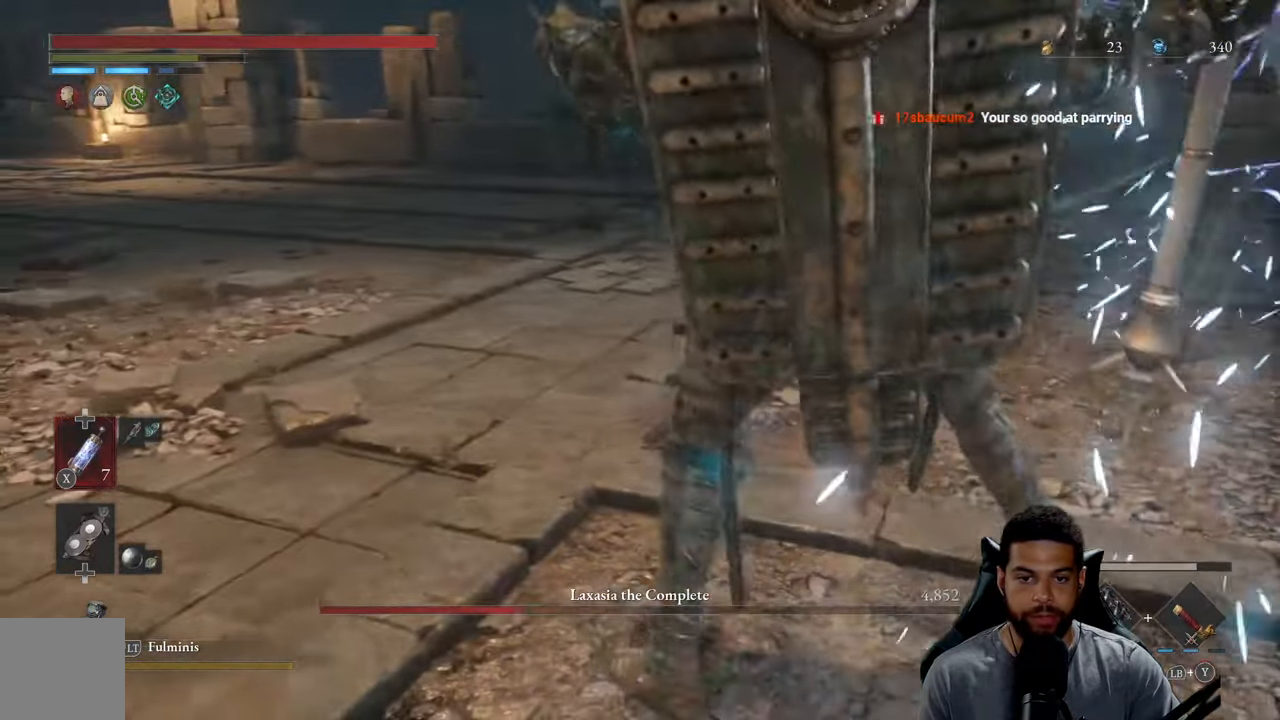
{"buttons": ["R2"], "left_stick": "up-right", "right_stick": "left", "events": [[384, "right_stick", "left"], [417, "left_stick", "up-right"]]}
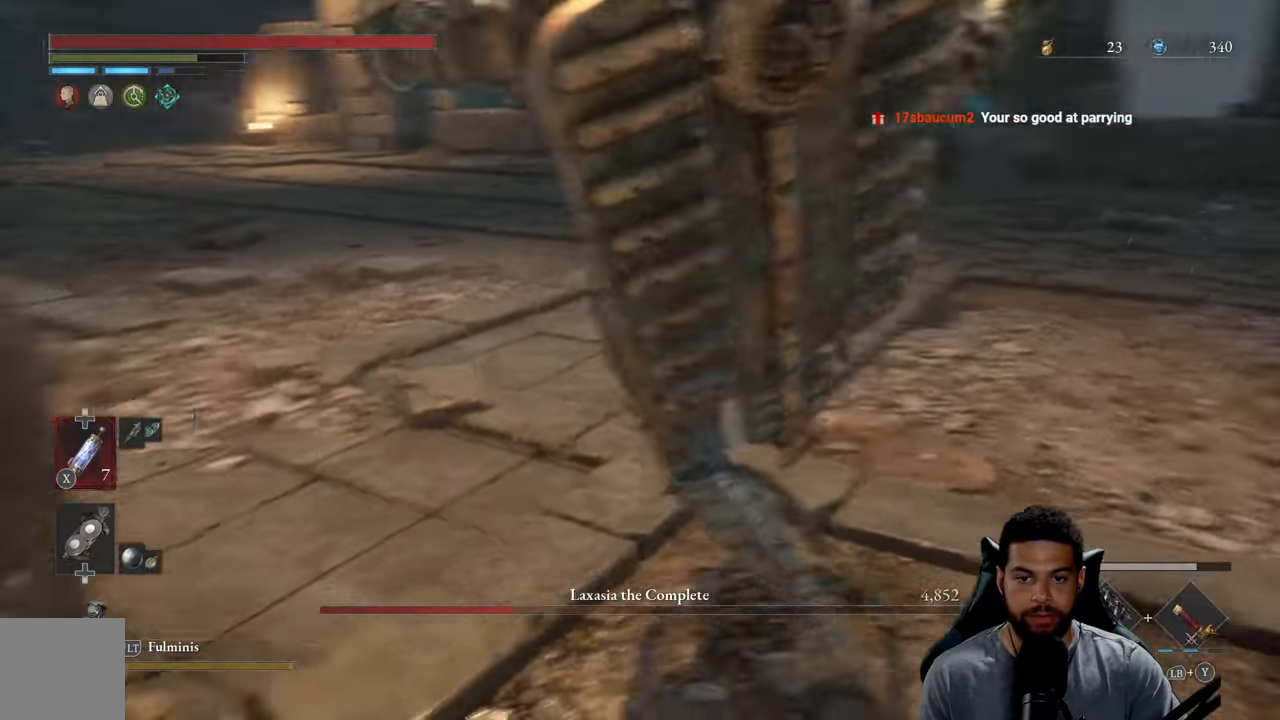
{"buttons": ["R2"], "left_stick": "up-right", "right_stick": "left", "events": [[17, "right_stick", "center"], [133, "right_stick", "left"], [316, "right_stick", "center"], [483, "right_stick", "left"]]}
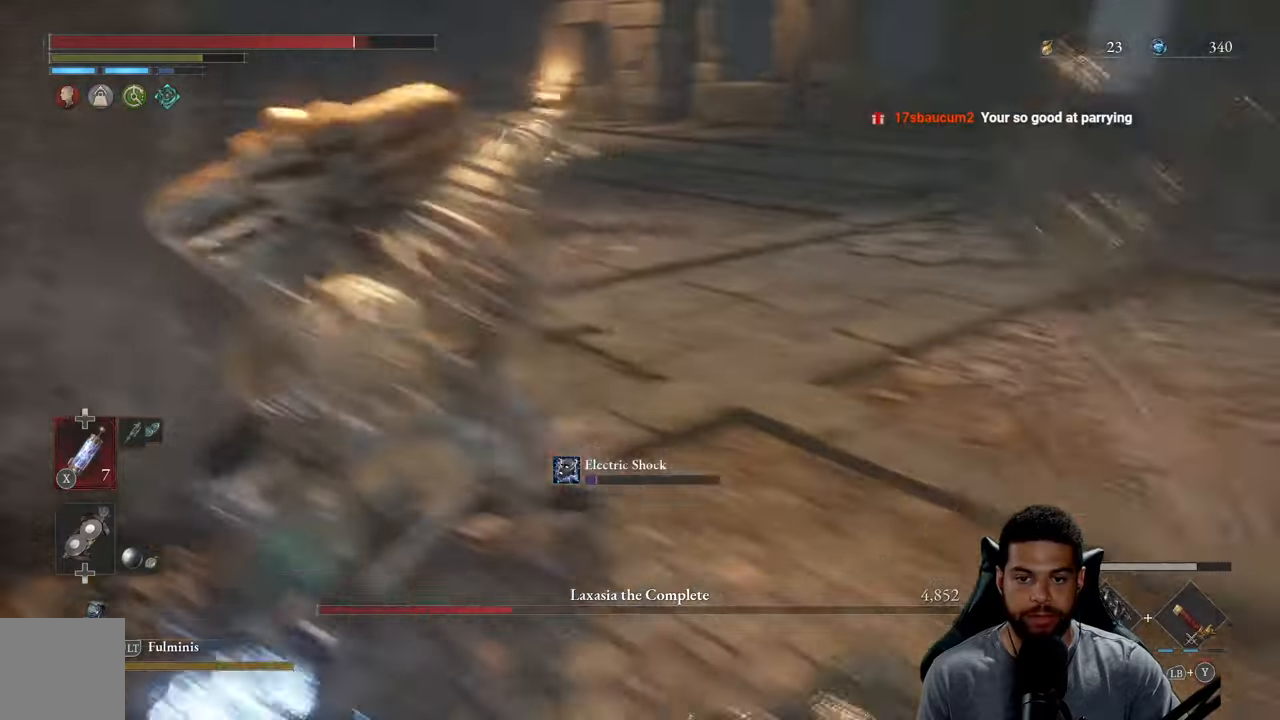
{"buttons": [], "left_stick": "up", "right_stick": "center", "events": [[166, "left_stick", "up"], [333, "right_stick", "center"], [400, "R2", "up"]]}
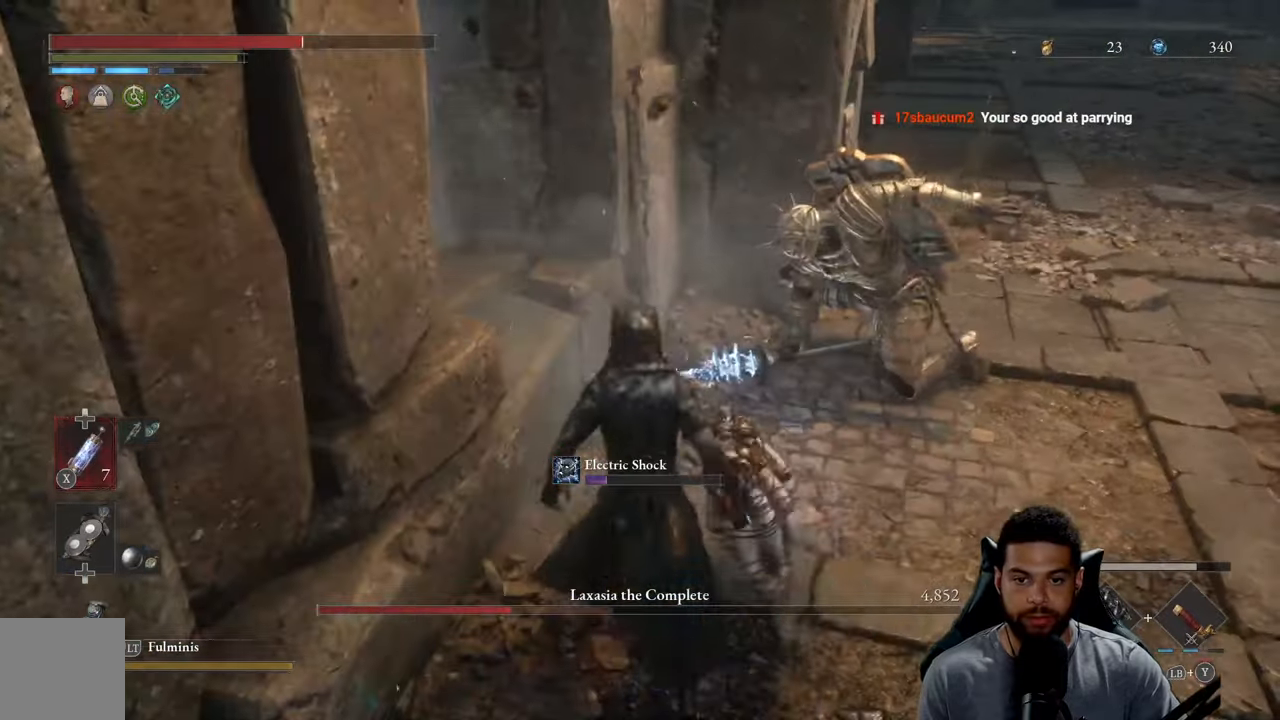
{"buttons": [], "left_stick": "up-right", "right_stick": "center", "events": [[150, "left_stick", "up-right"], [233, "R1", "down"], [333, "R1", "up"]]}
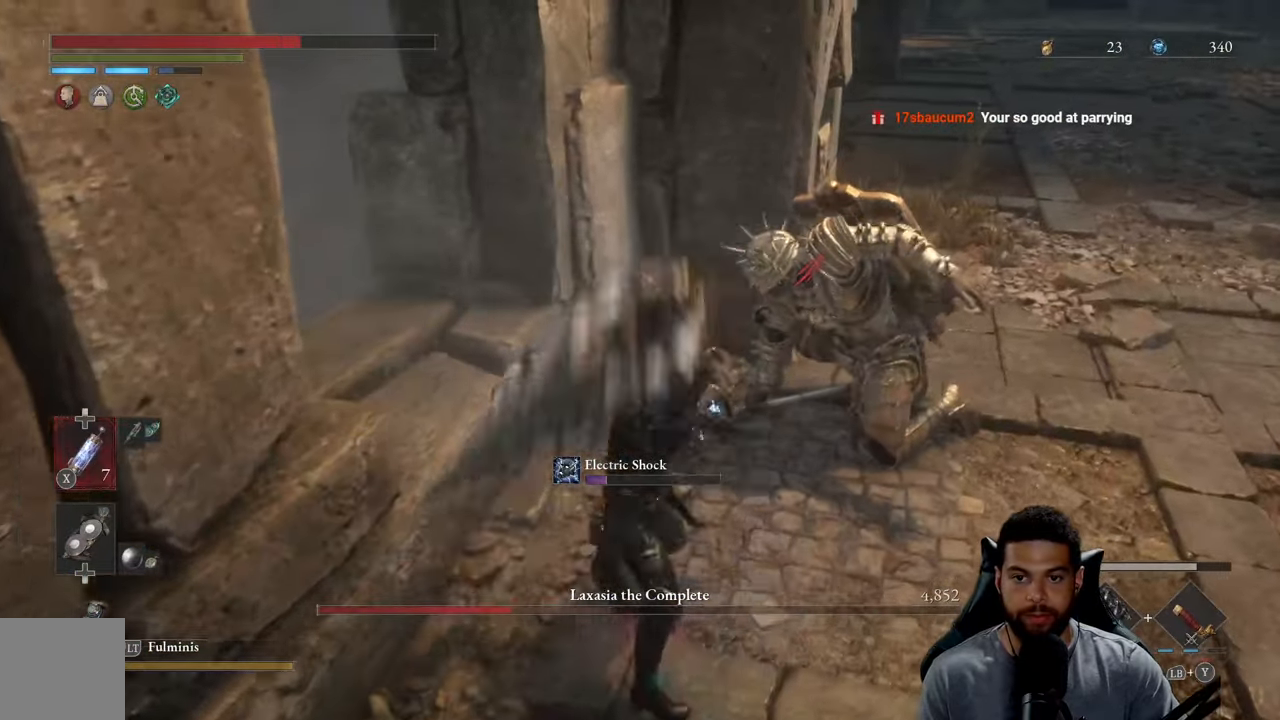
{"buttons": [], "left_stick": "left", "right_stick": "center", "events": [[150, "R3", "down"], [150, "left_stick", "up"], [250, "R3", "up"], [383, "left_stick", "center"], [500, "left_stick", "left"]]}
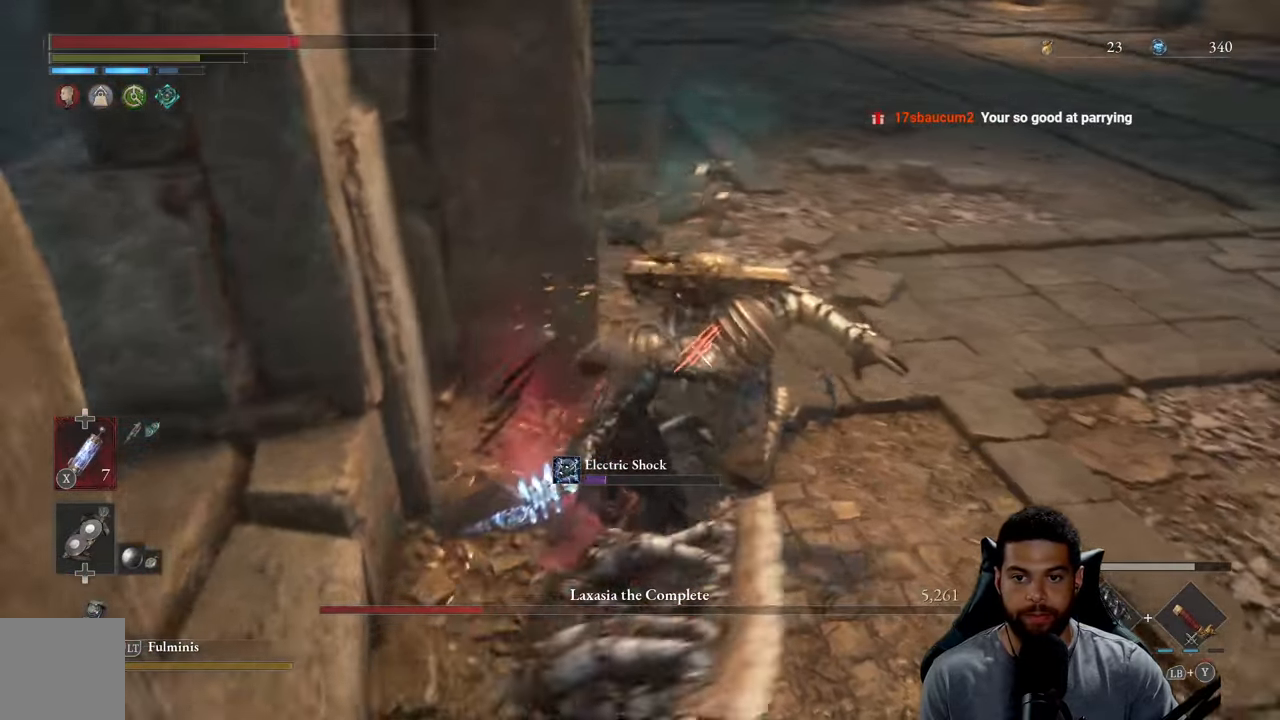
{"buttons": [], "left_stick": "up-left", "right_stick": "center", "events": [[233, "left_stick", "up-left"]]}
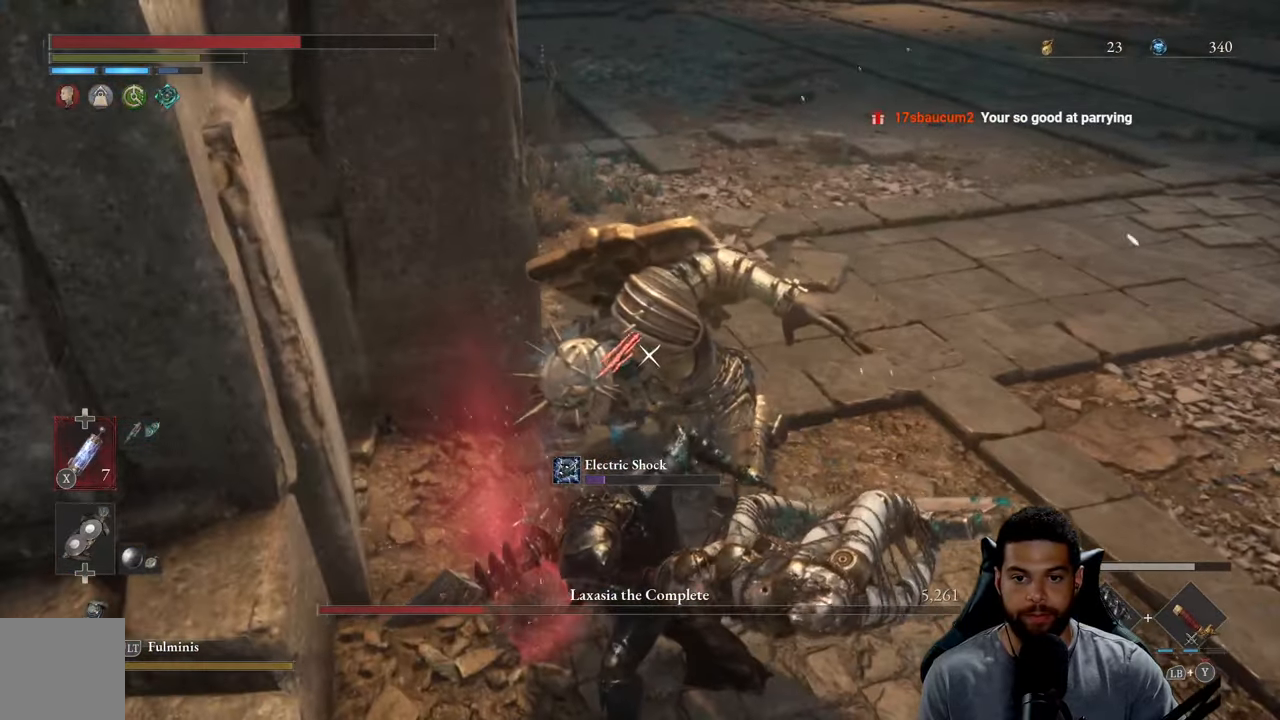
{"buttons": [], "left_stick": "up-left", "right_stick": "center", "events": []}
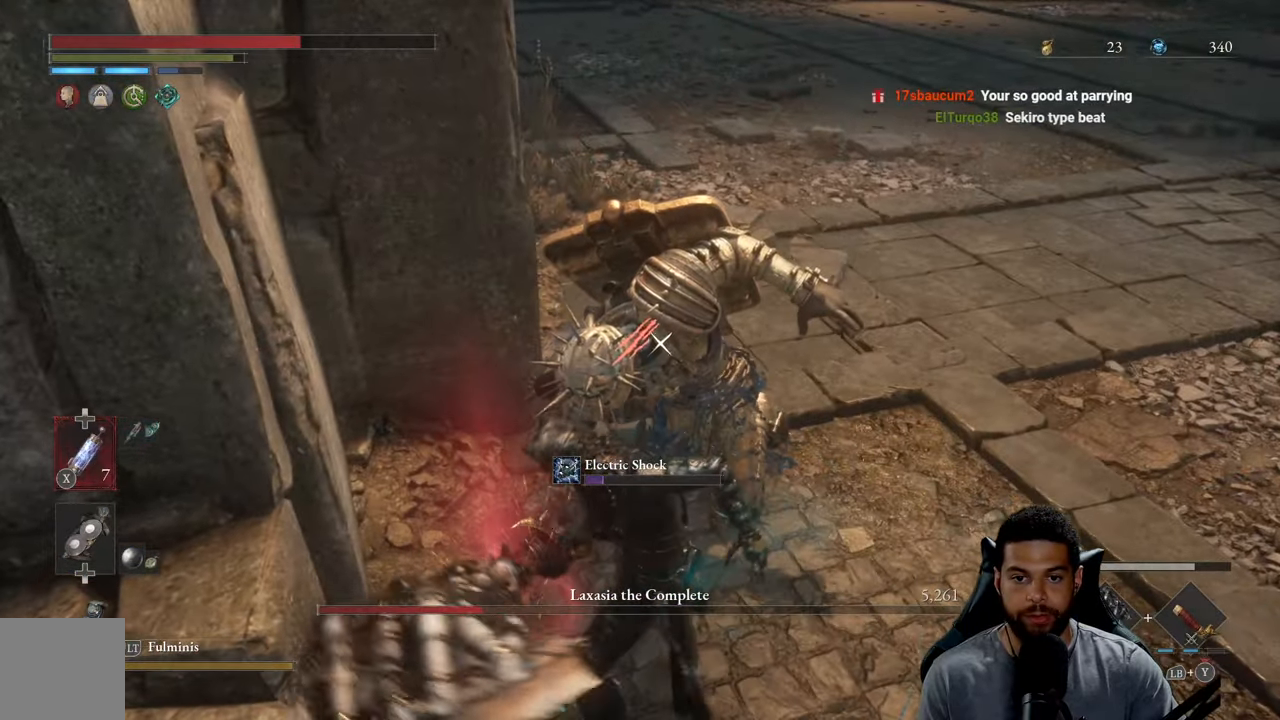
{"buttons": [], "left_stick": "up", "right_stick": "center", "events": [[66, "left_stick", "up"]]}
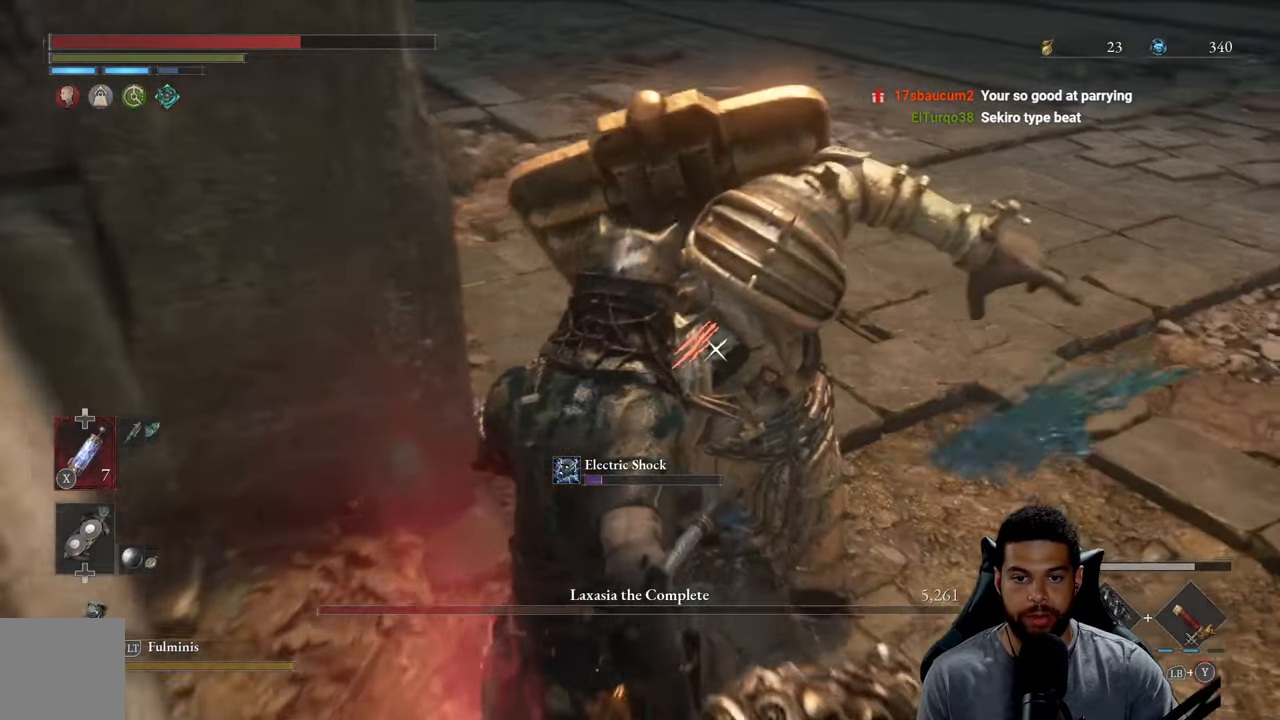
{"buttons": [], "left_stick": "center", "right_stick": "center", "events": [[33, "left_stick", "center"], [150, "R1", "down"], [250, "R1", "up"]]}
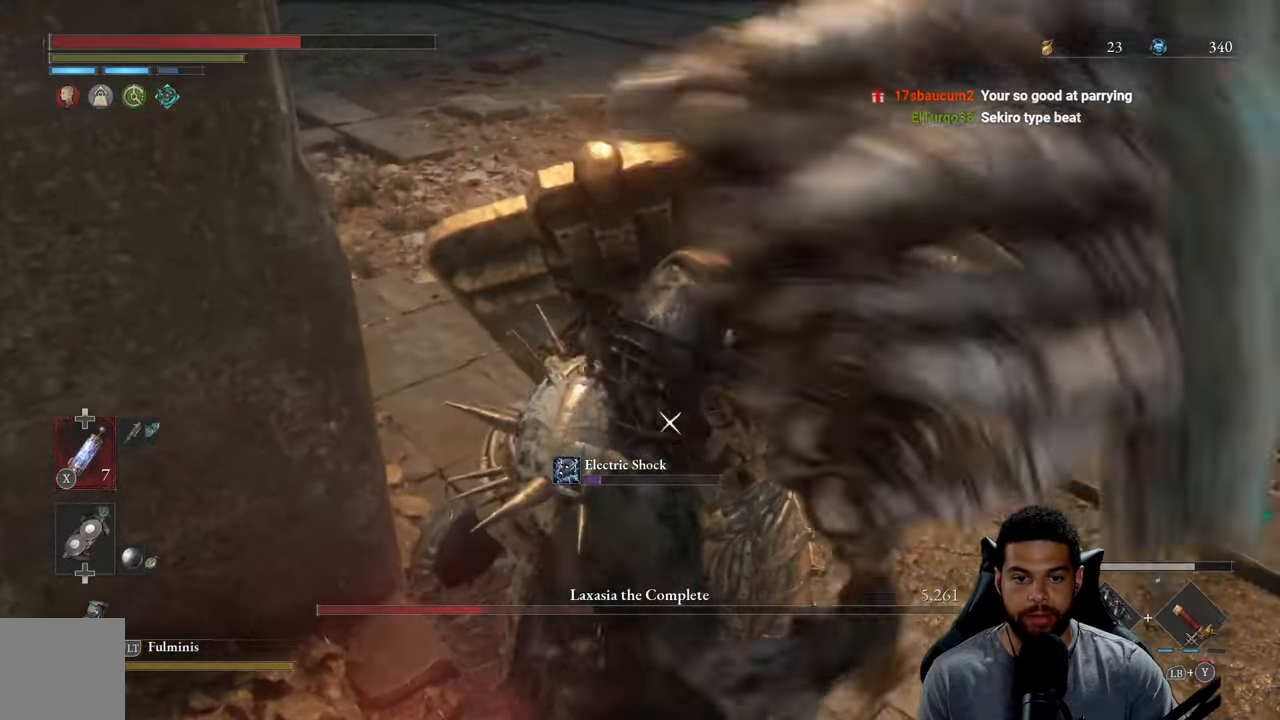
{"buttons": [], "left_stick": "center", "right_stick": "center", "events": []}
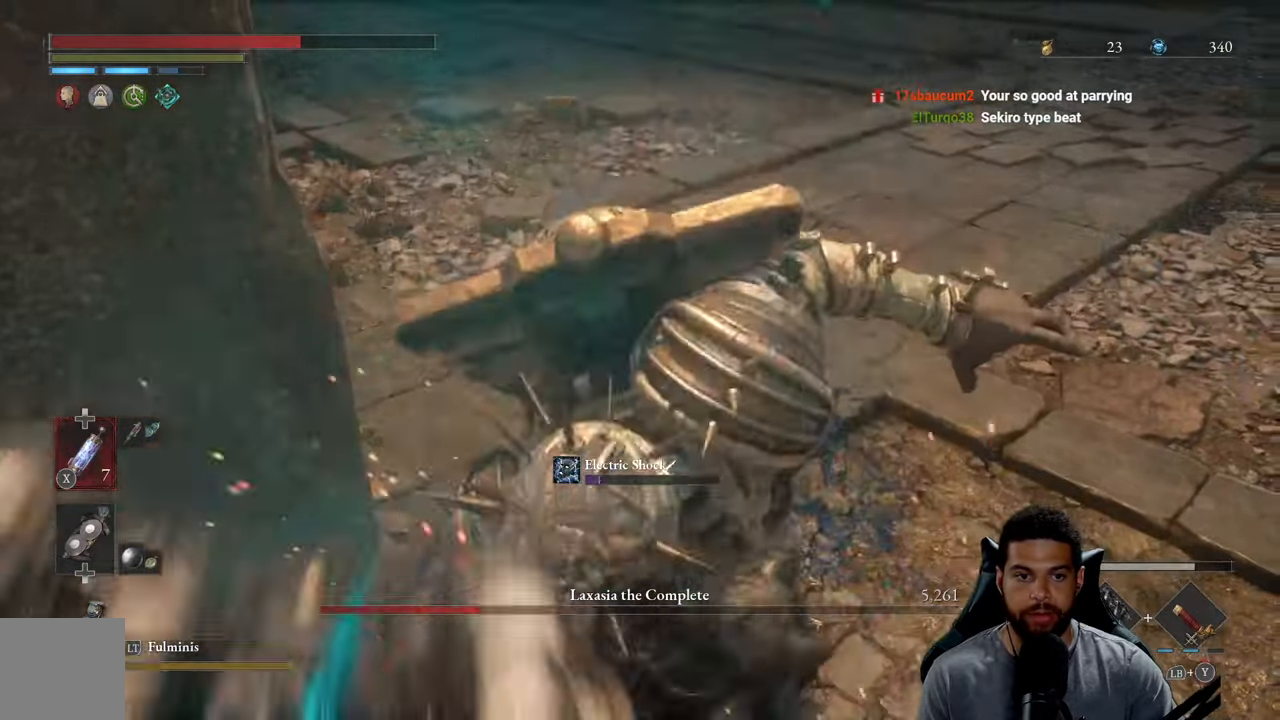
{"buttons": [], "left_stick": "center", "right_stick": "center", "events": []}
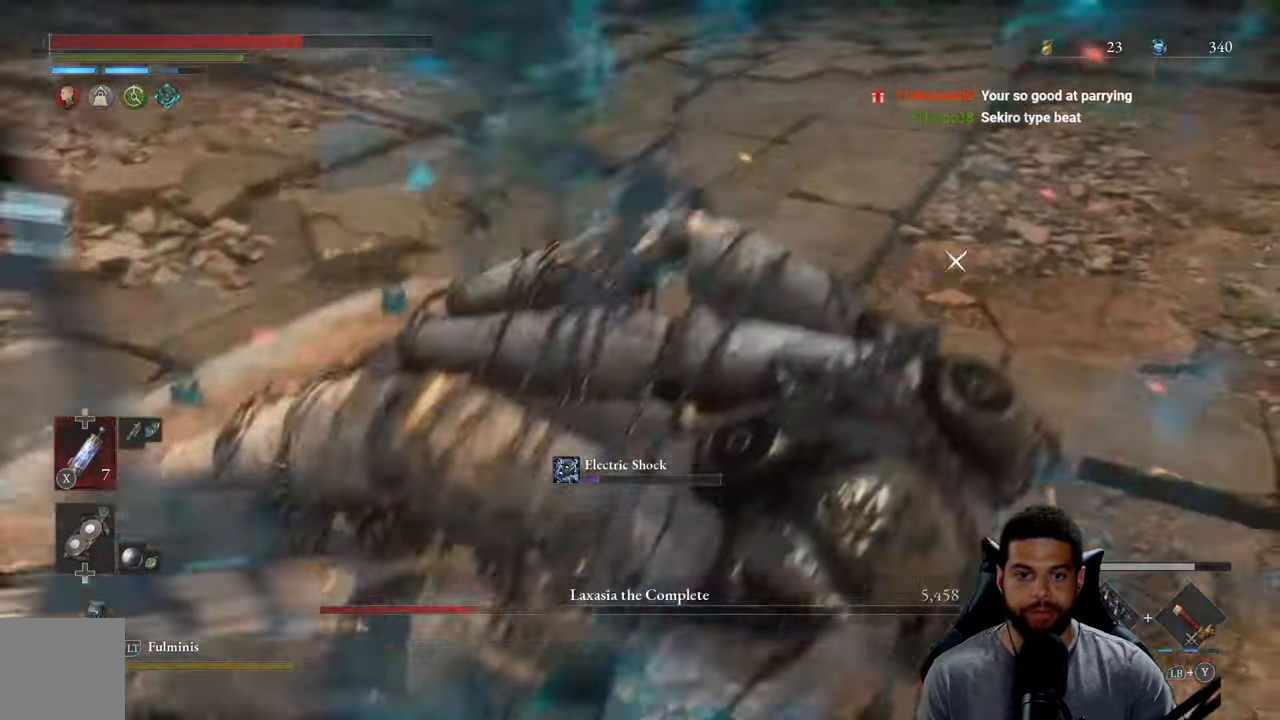
{"buttons": [], "left_stick": "center", "right_stick": "center", "events": []}
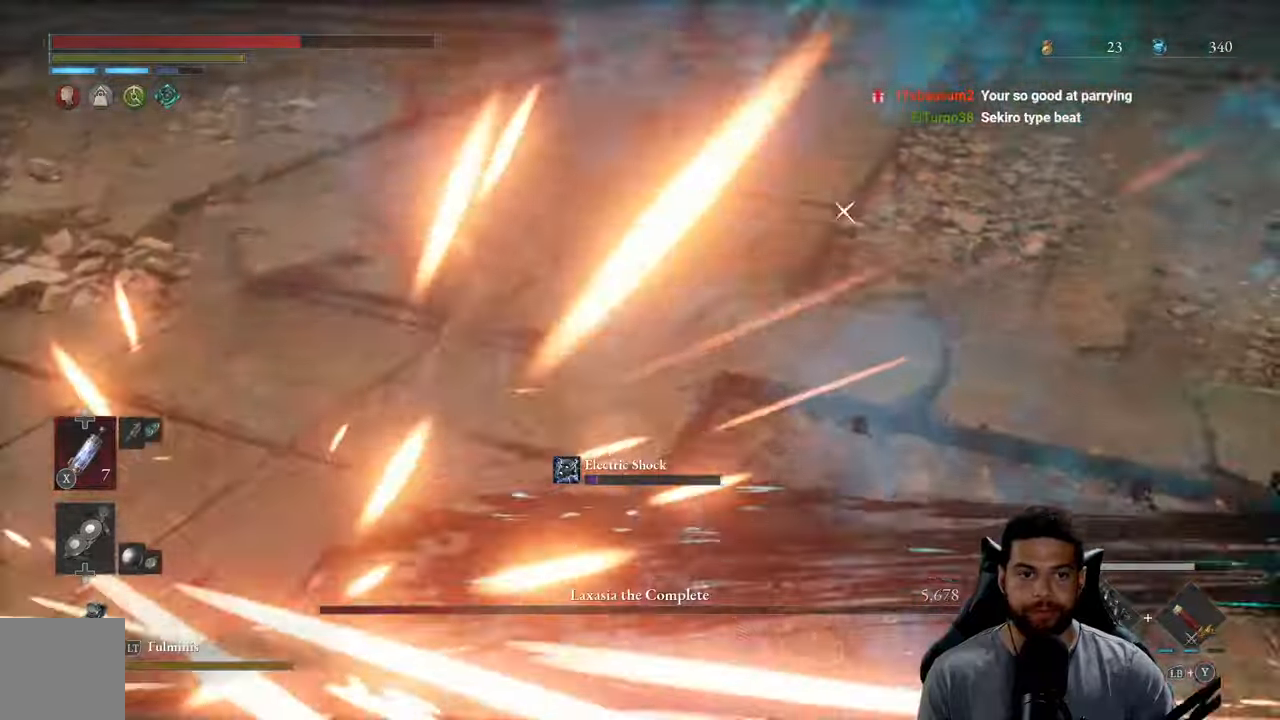
{"buttons": [], "left_stick": "up", "right_stick": "center", "events": [[217, "left_stick", "up"], [217, "right_stick", "left"], [367, "right_stick", "center"]]}
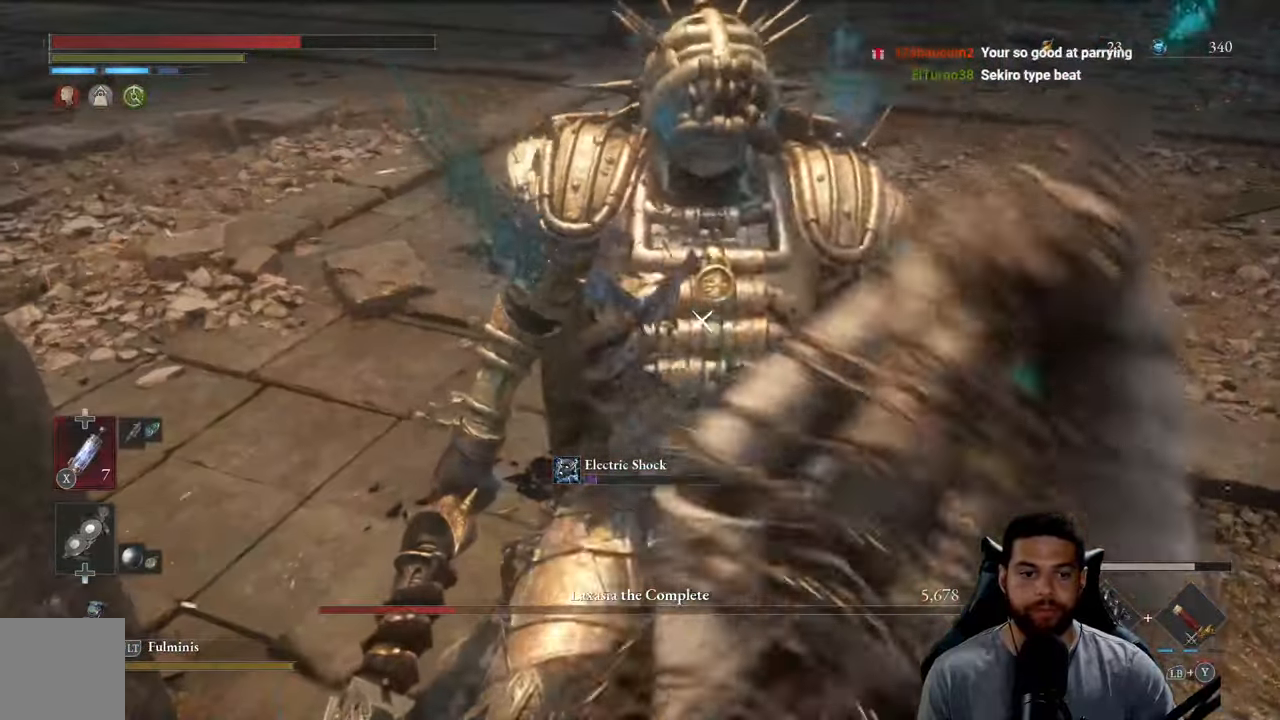
{"buttons": [], "left_stick": "up", "right_stick": "center", "events": [[33, "right_stick", "left"], [233, "right_stick", "center"]]}
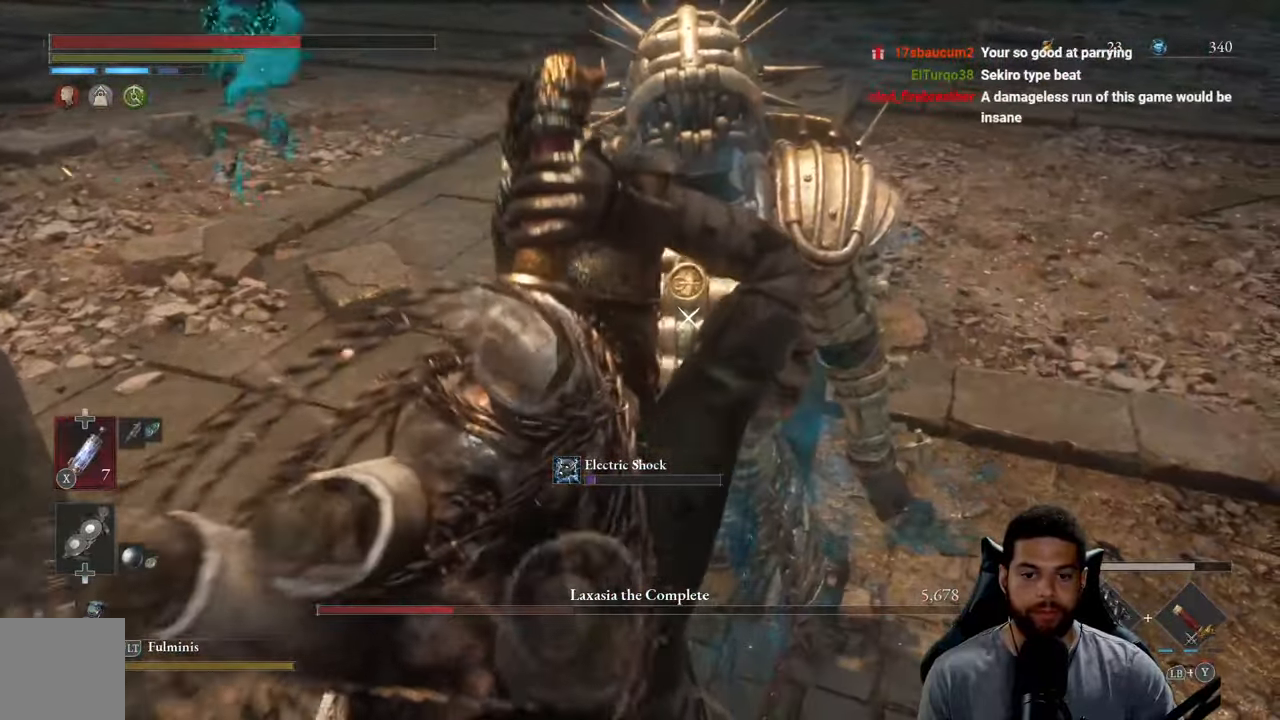
{"buttons": [], "left_stick": "up", "right_stick": "center", "events": []}
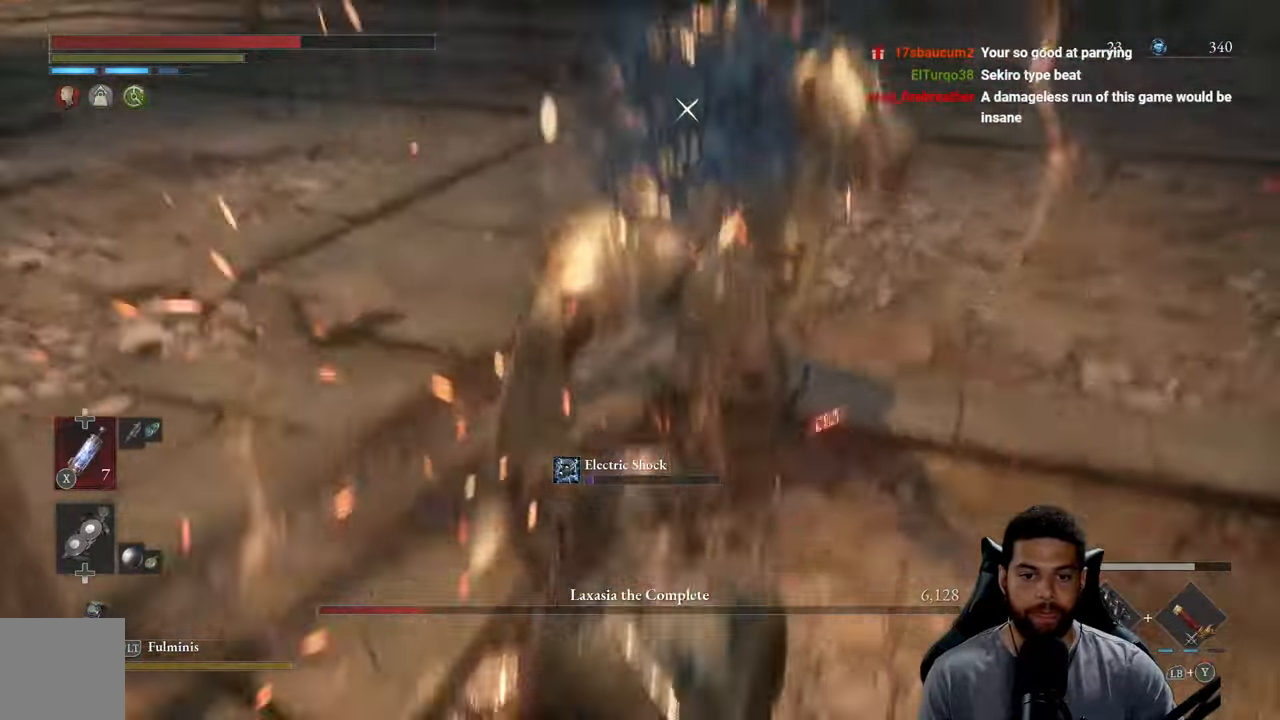
{"buttons": [], "left_stick": "up-right", "right_stick": "center", "events": [[233, "left_stick", "up-right"]]}